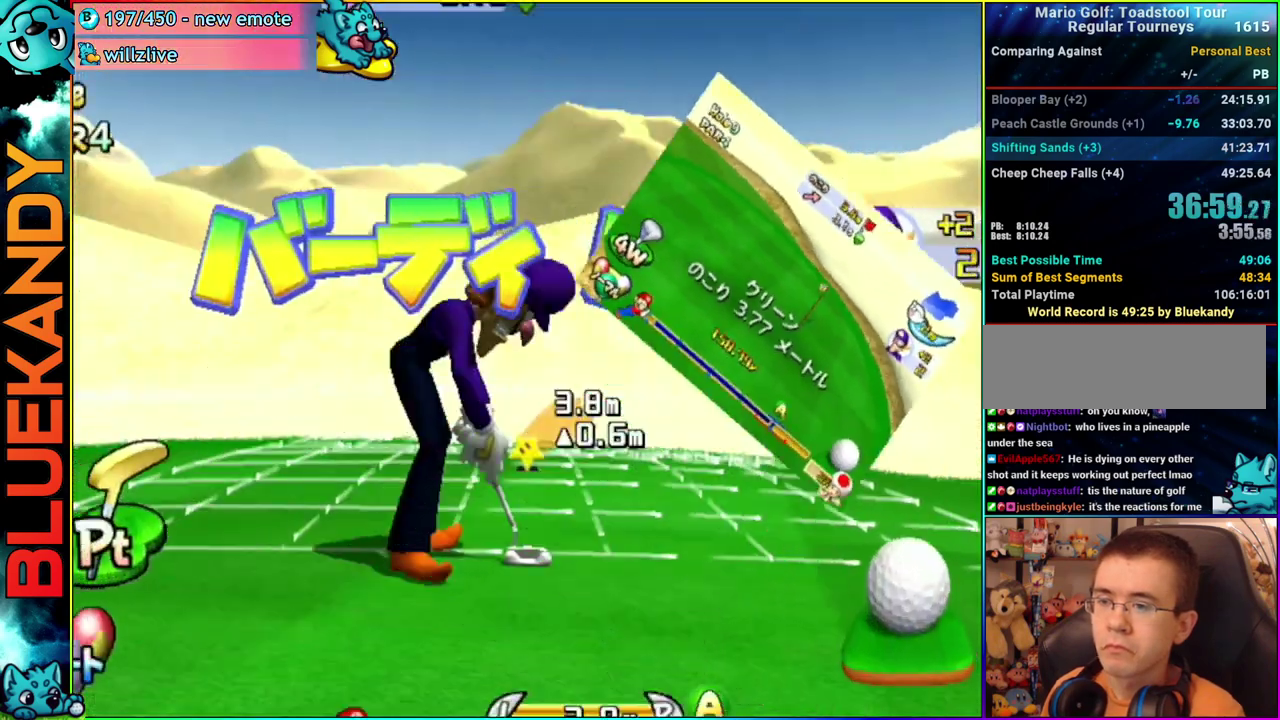
Gameplay with a controller (Nintendo layout); each line is a JSON object with the inputs held at the frame after it. "events" lists button and stick changes between this image and that frame as [ms after this image, input, new state], when the widget could be followed in between. Not read: L3 R3.
{"buttons": [], "left_stick": "center", "right_stick": "center", "events": [[33, "left_stick", "left"], [250, "A", "down"], [283, "left_stick", "center"], [333, "A", "up"]]}
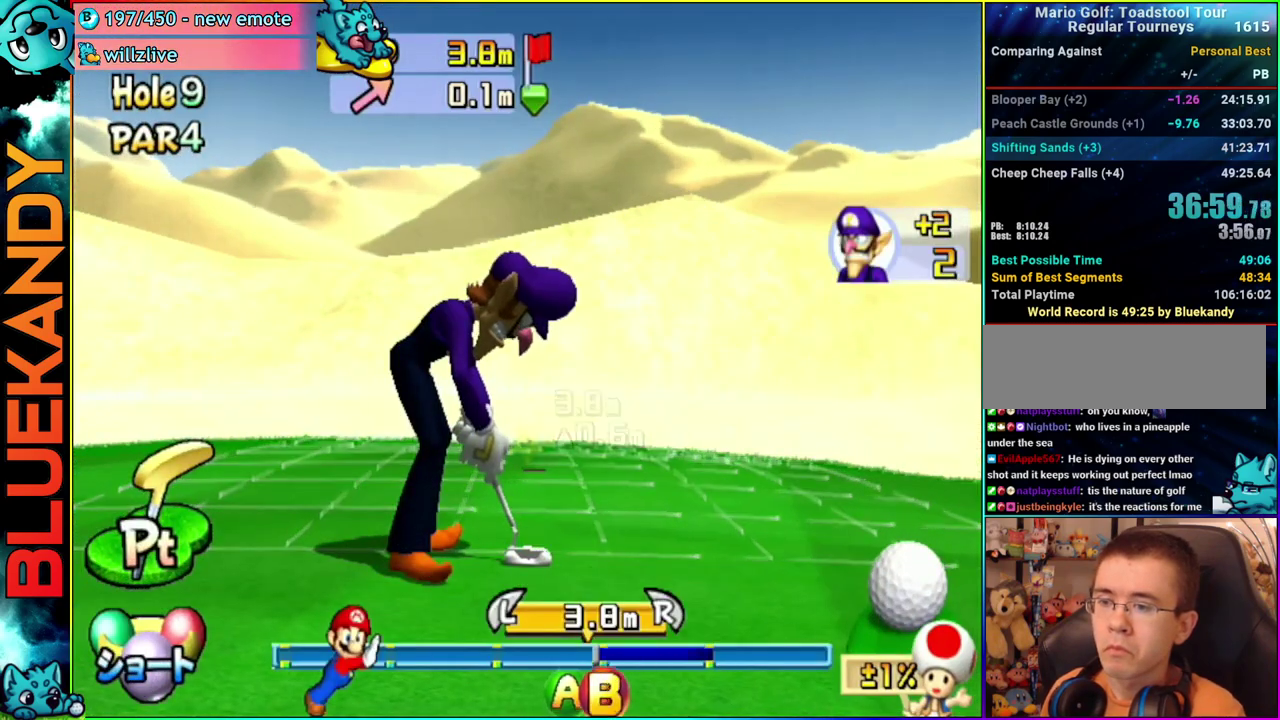
{"buttons": ["A"], "left_stick": "up-left", "right_stick": "center"}
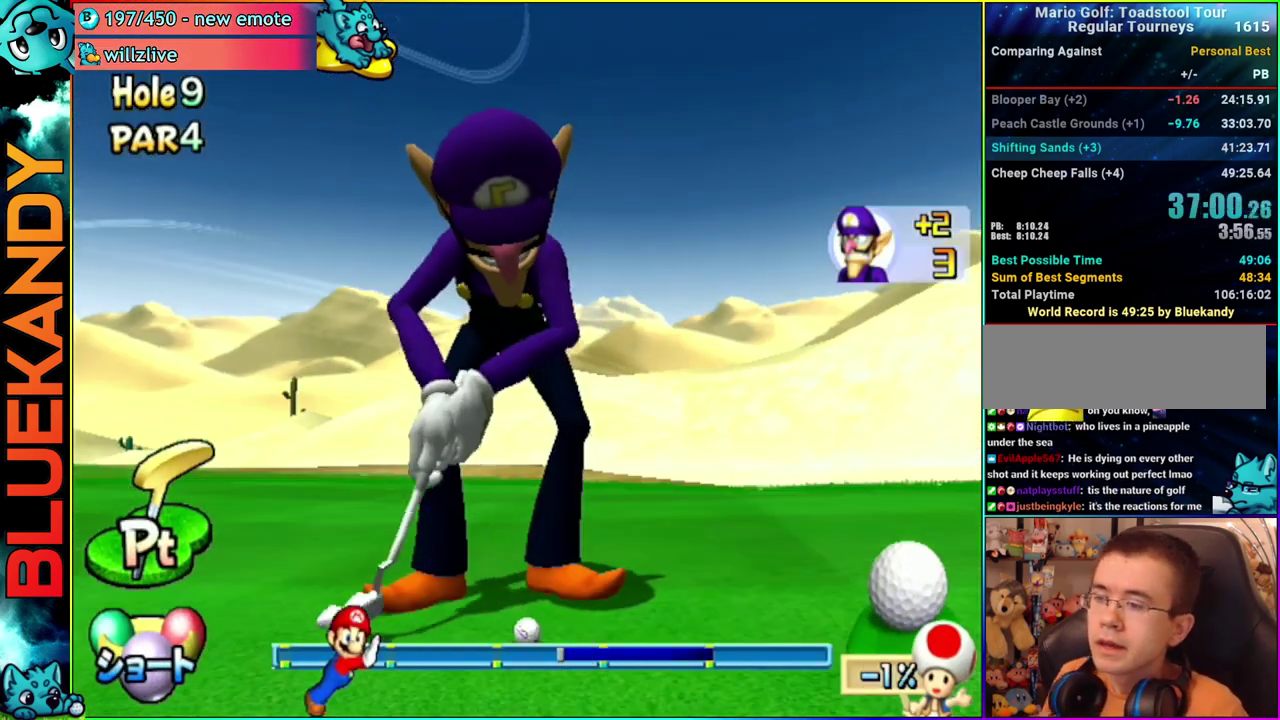
{"buttons": ["A"], "left_stick": "center", "right_stick": "center", "events": [[117, "left_stick", "down-right"], [200, "left_stick", "center"]]}
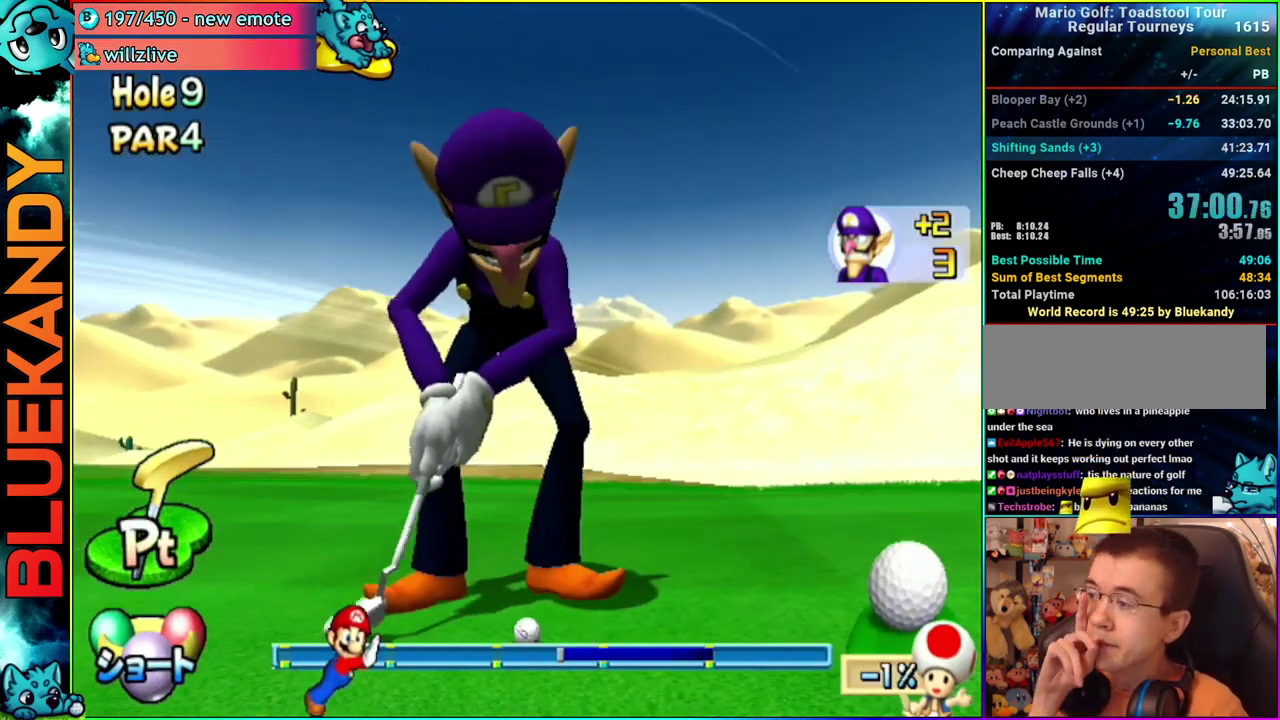
{"buttons": ["A"], "left_stick": "center", "right_stick": "center", "events": []}
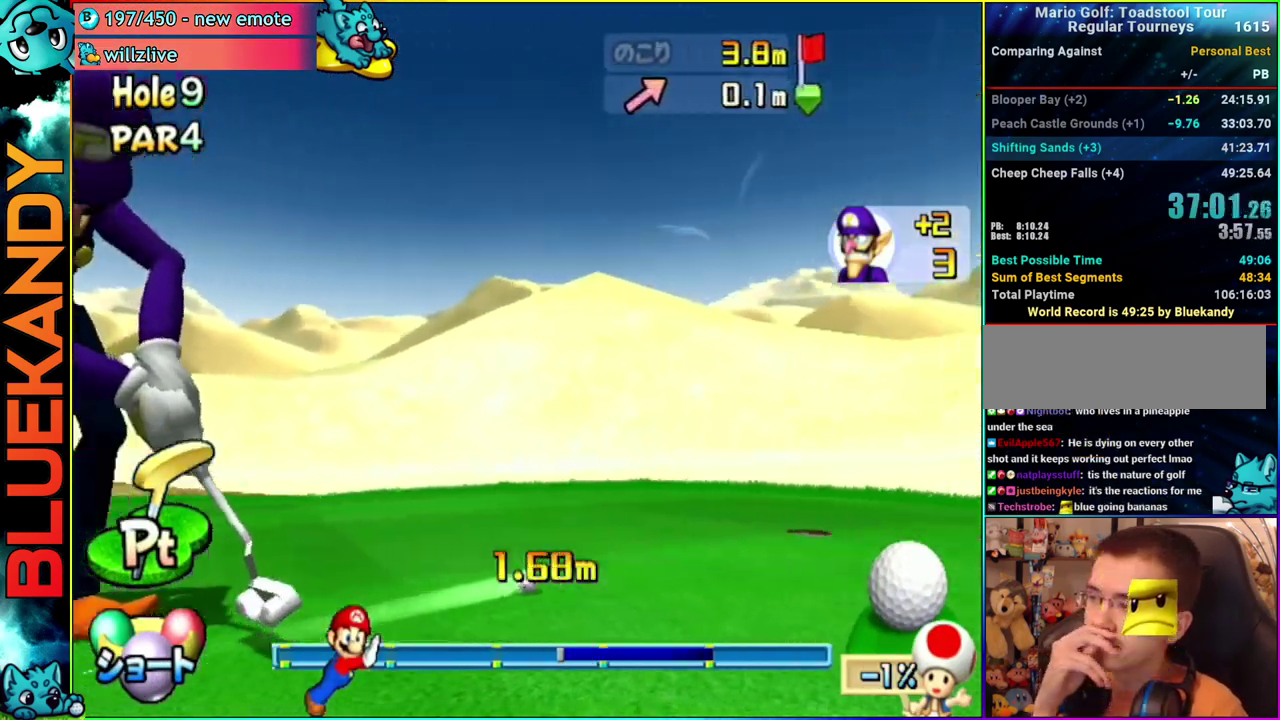
{"buttons": ["A"], "left_stick": "center", "right_stick": "center", "events": []}
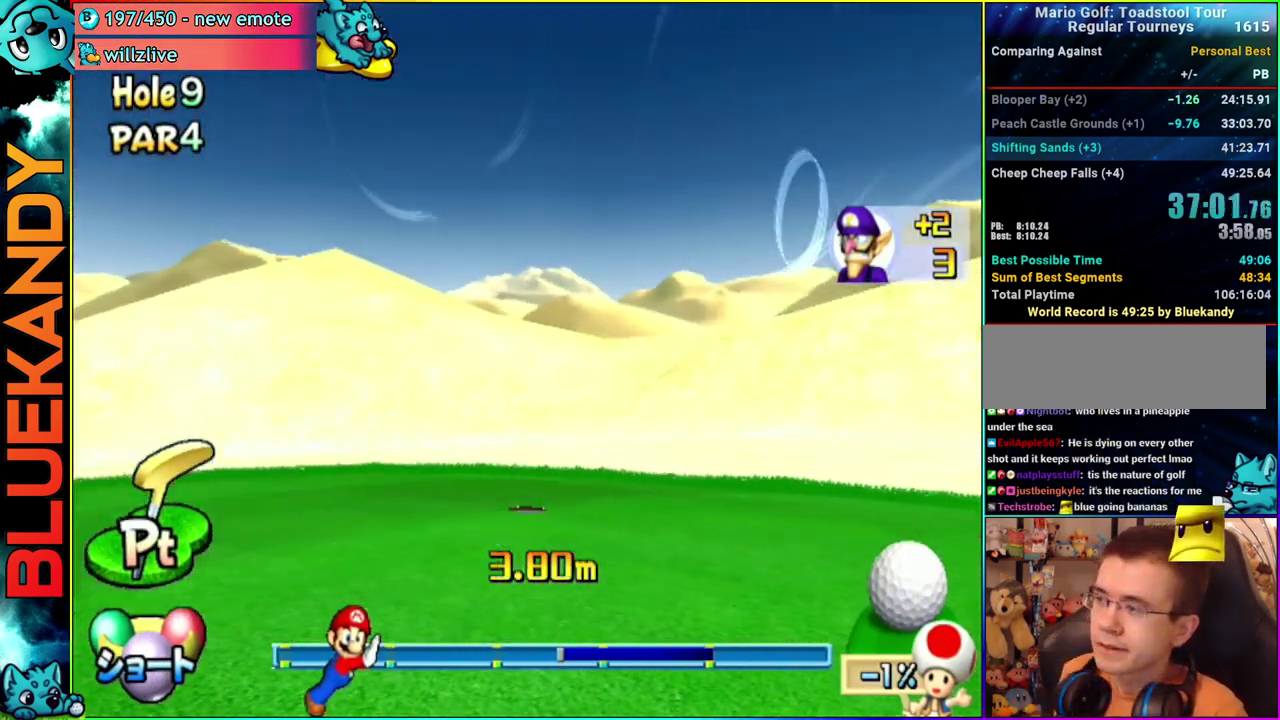
{"buttons": ["A"], "left_stick": "center", "right_stick": "center", "events": []}
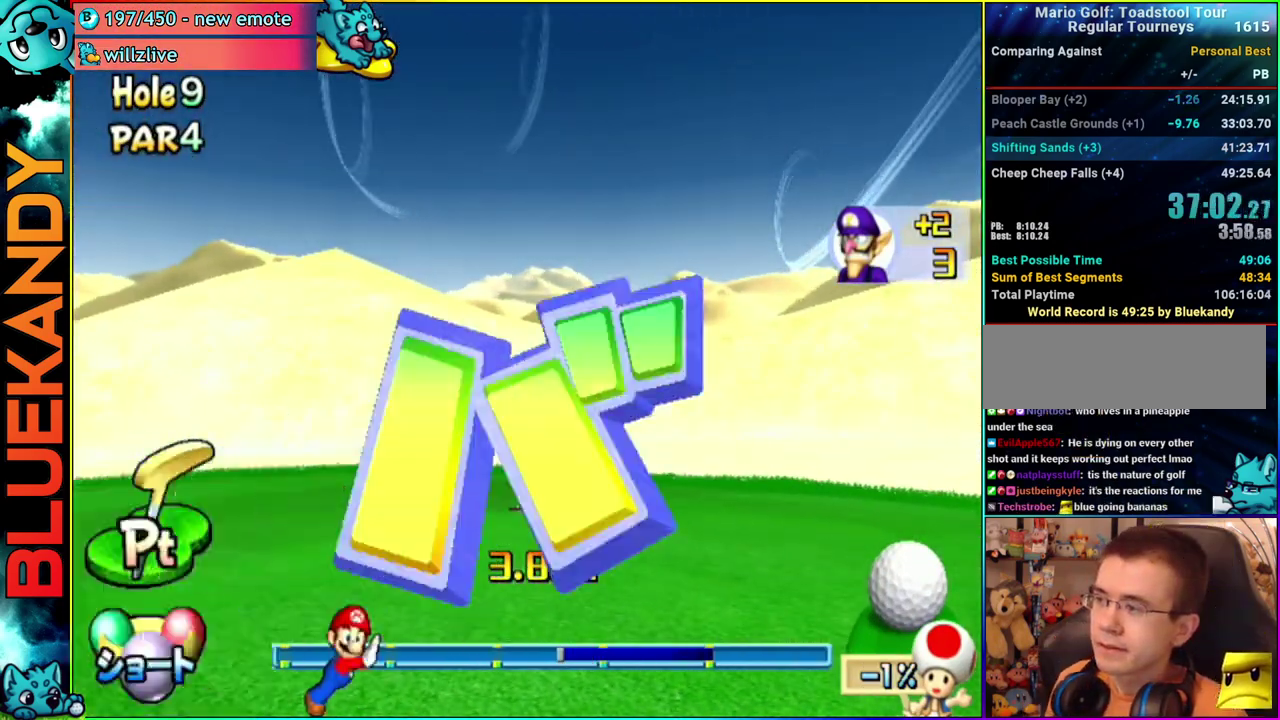
{"buttons": ["A"], "left_stick": "center", "right_stick": "center", "events": []}
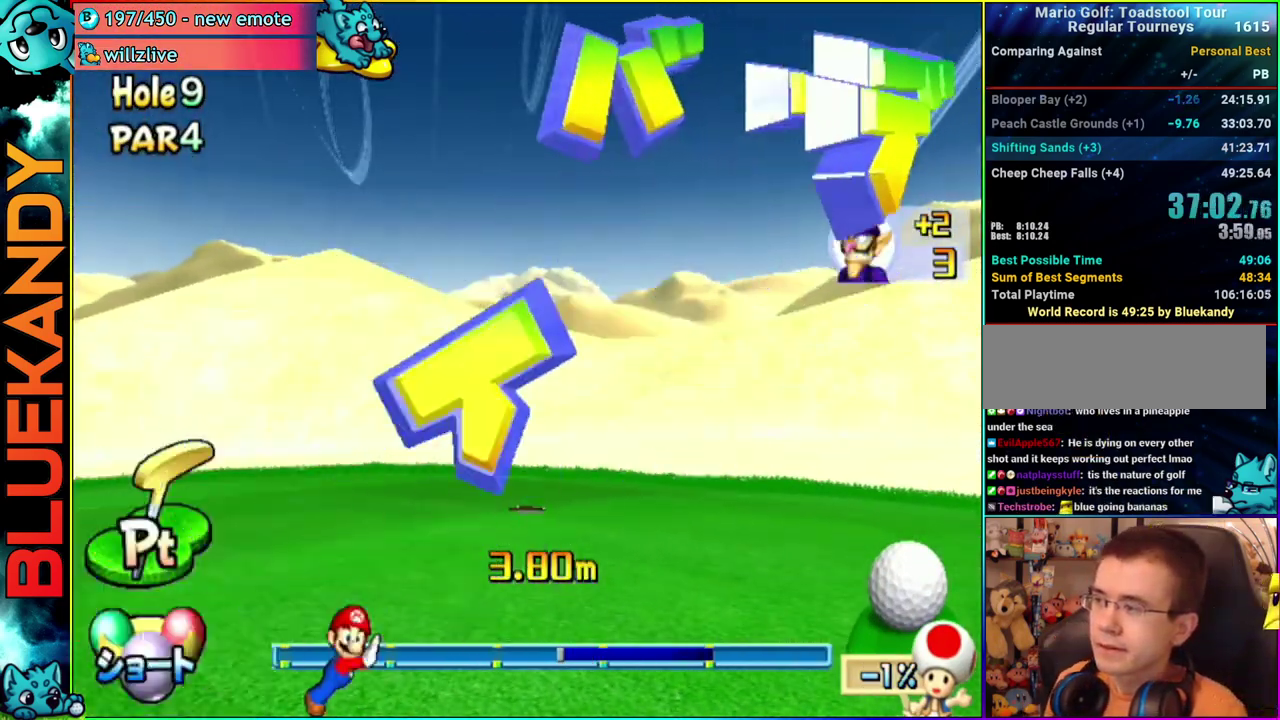
{"buttons": ["A"], "left_stick": "center", "right_stick": "center", "events": []}
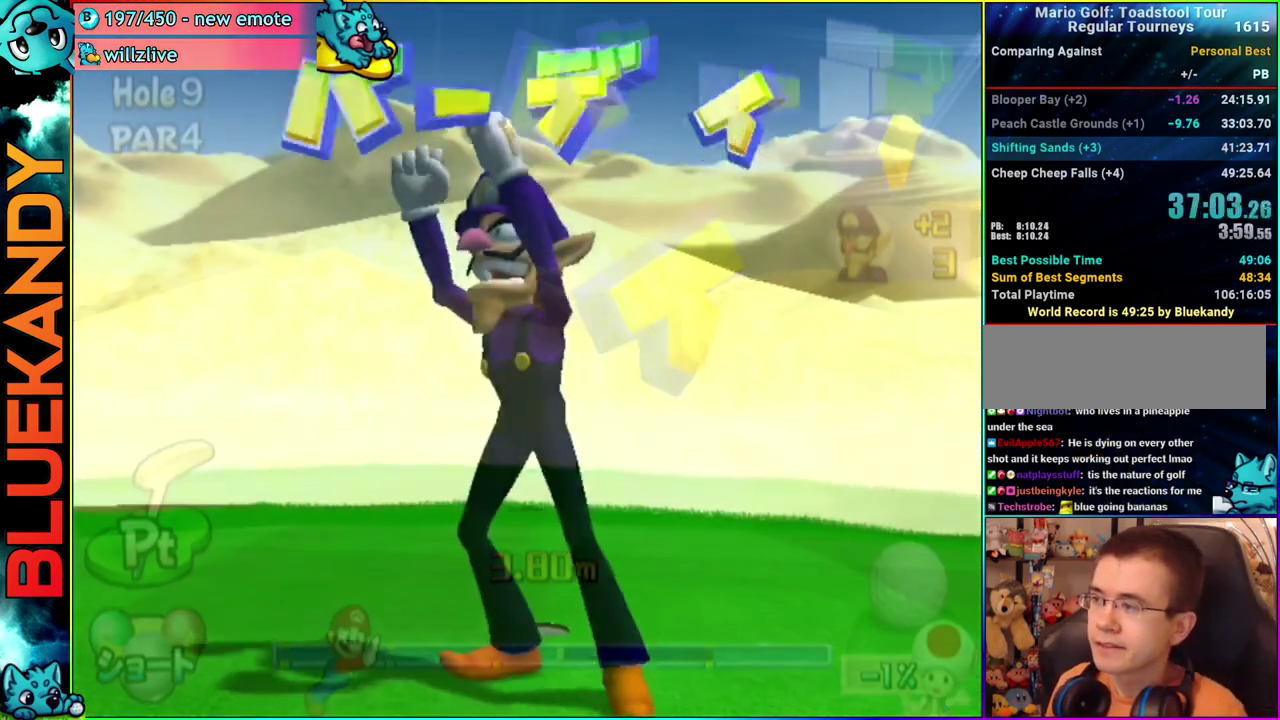
{"buttons": ["A"], "left_stick": "center", "right_stick": "center", "events": []}
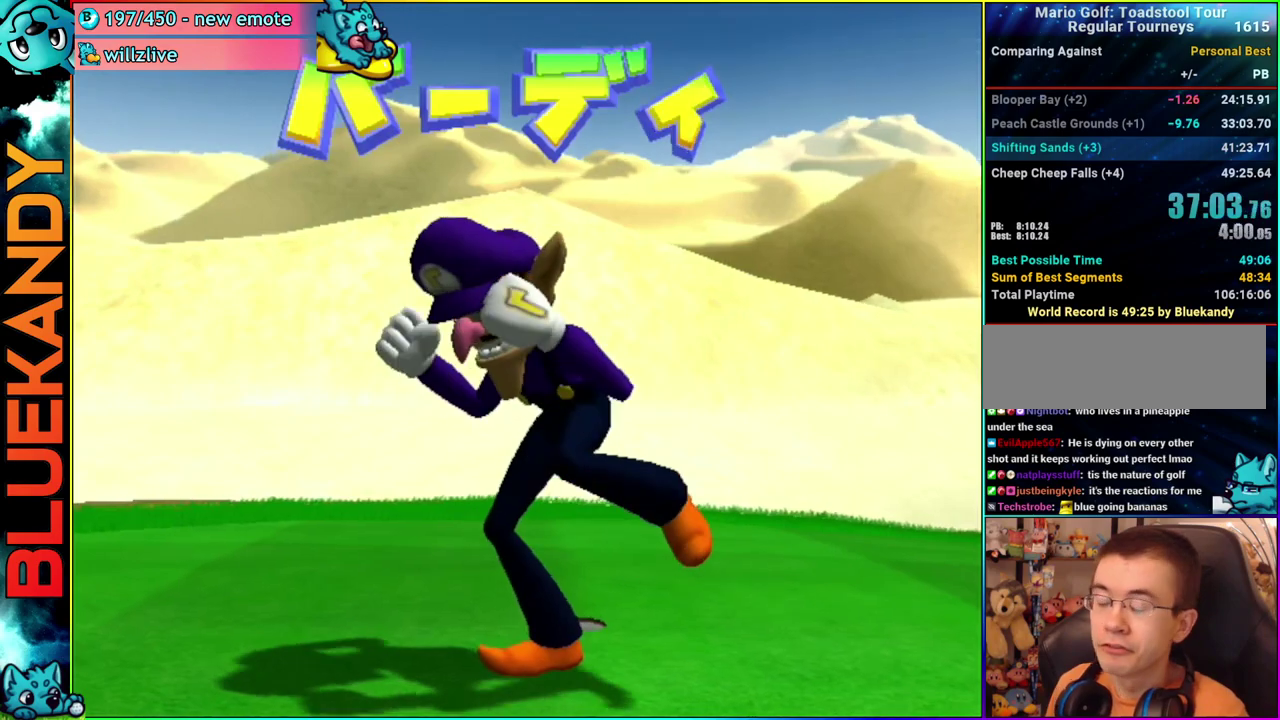
{"buttons": [], "left_stick": "center", "right_stick": "center", "events": [[467, "A", "up"]]}
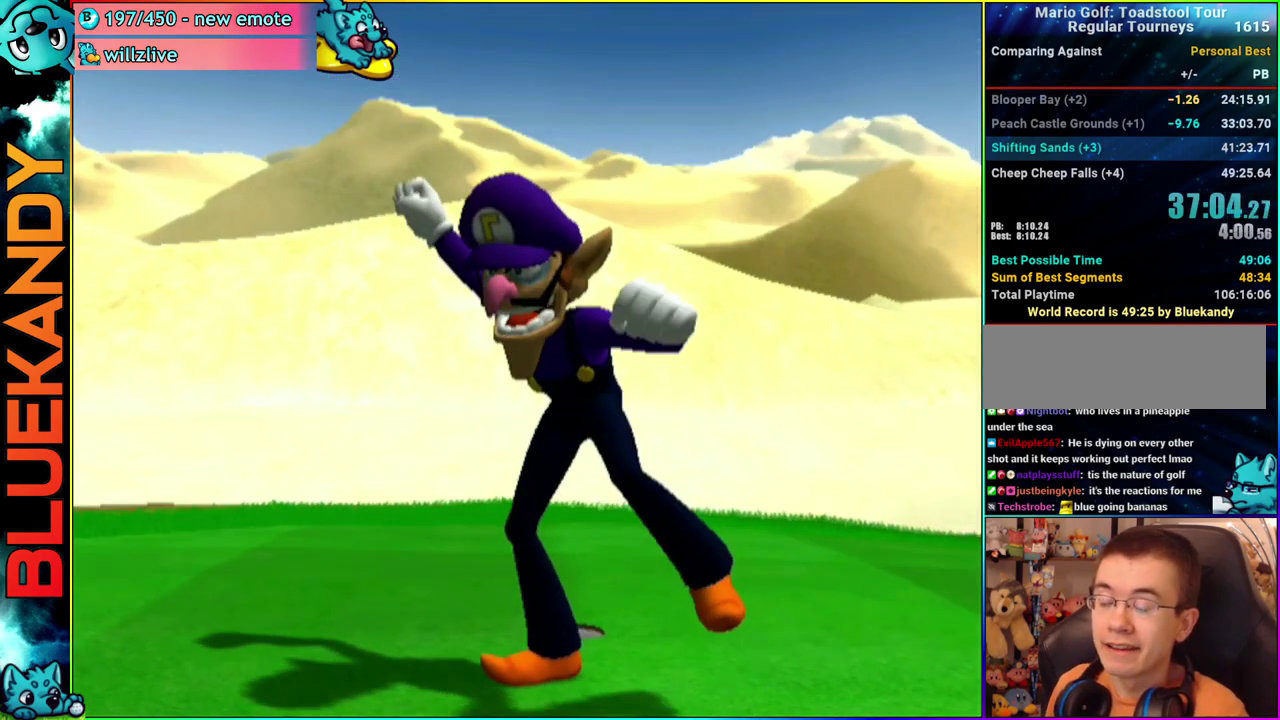
{"buttons": [], "left_stick": "center", "right_stick": "center", "events": []}
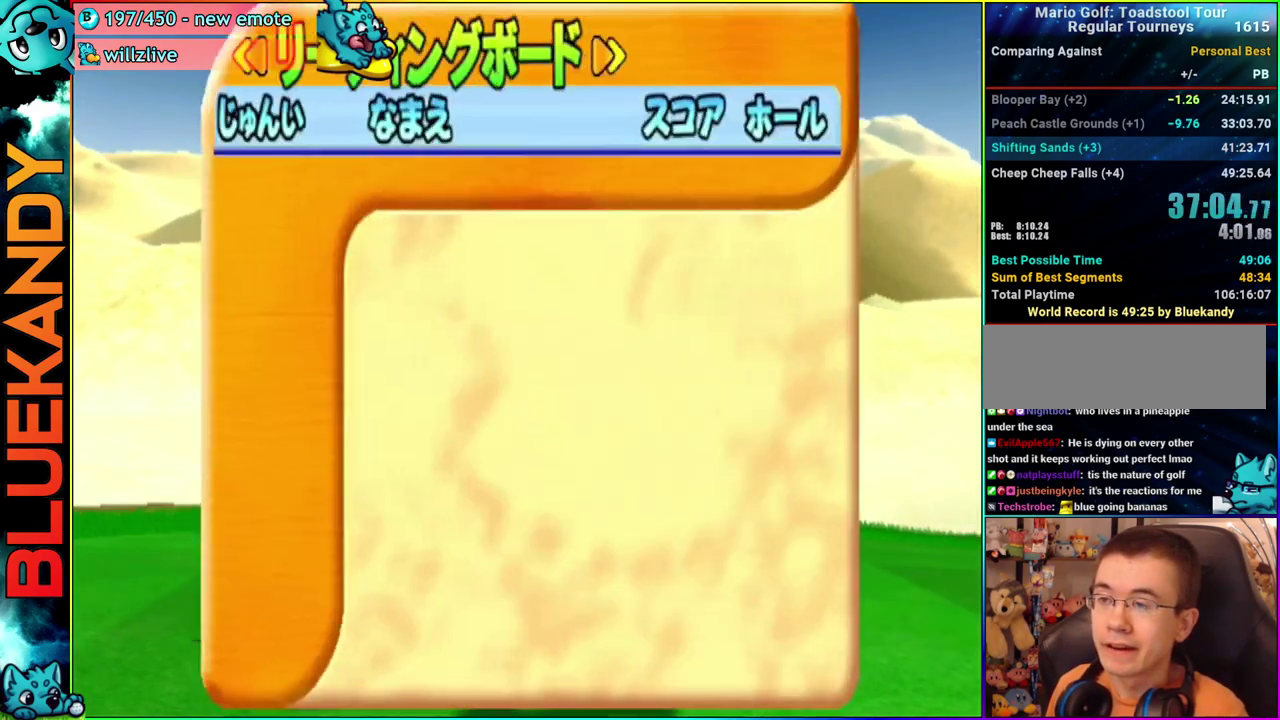
{"buttons": [], "left_stick": "center", "right_stick": "center", "events": []}
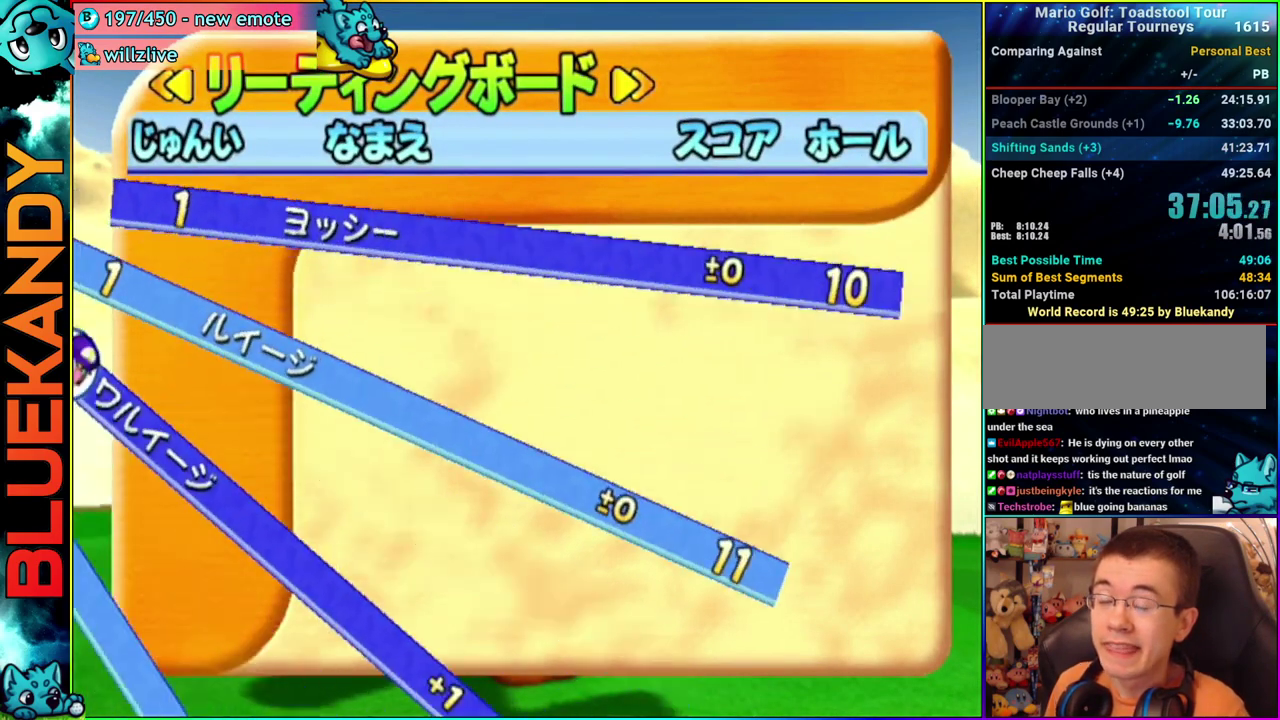
{"buttons": [], "left_stick": "center", "right_stick": "center", "events": [[33, "A", "down"], [50, "B", "down"], [250, "A", "up"], [250, "B", "up"]]}
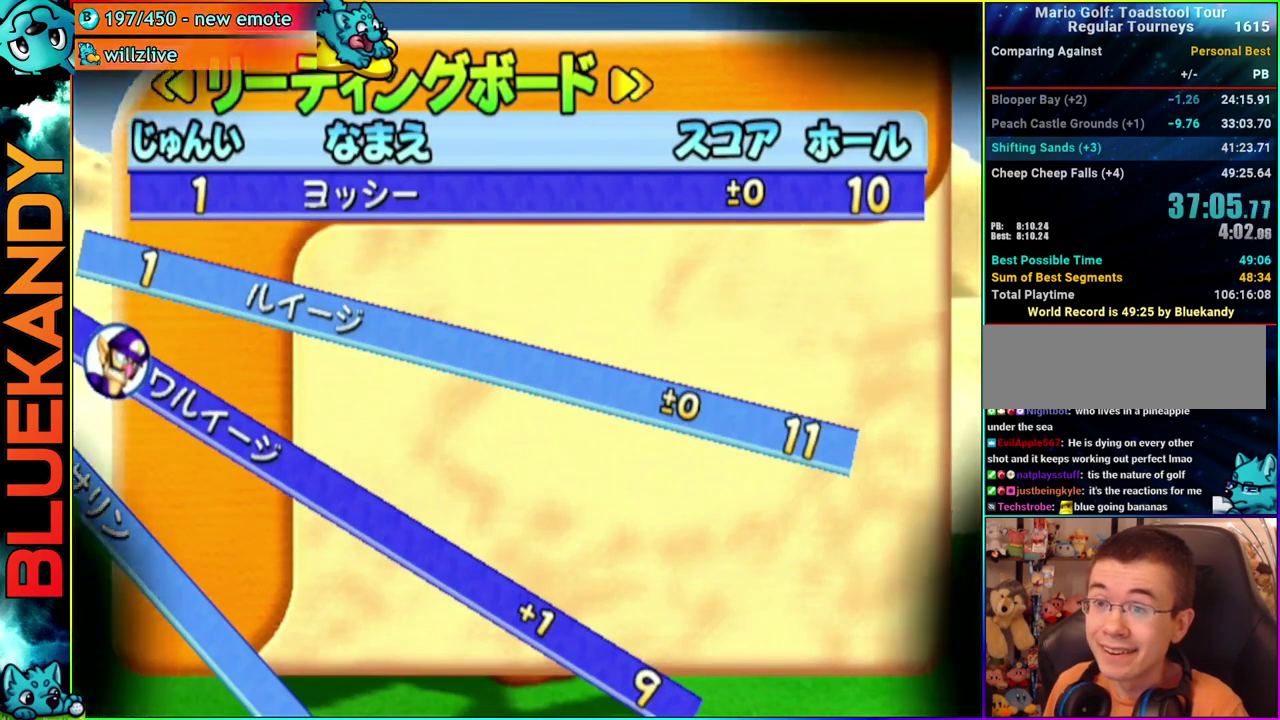
{"buttons": ["A"], "left_stick": "center", "right_stick": "center", "events": [[417, "A", "down"]]}
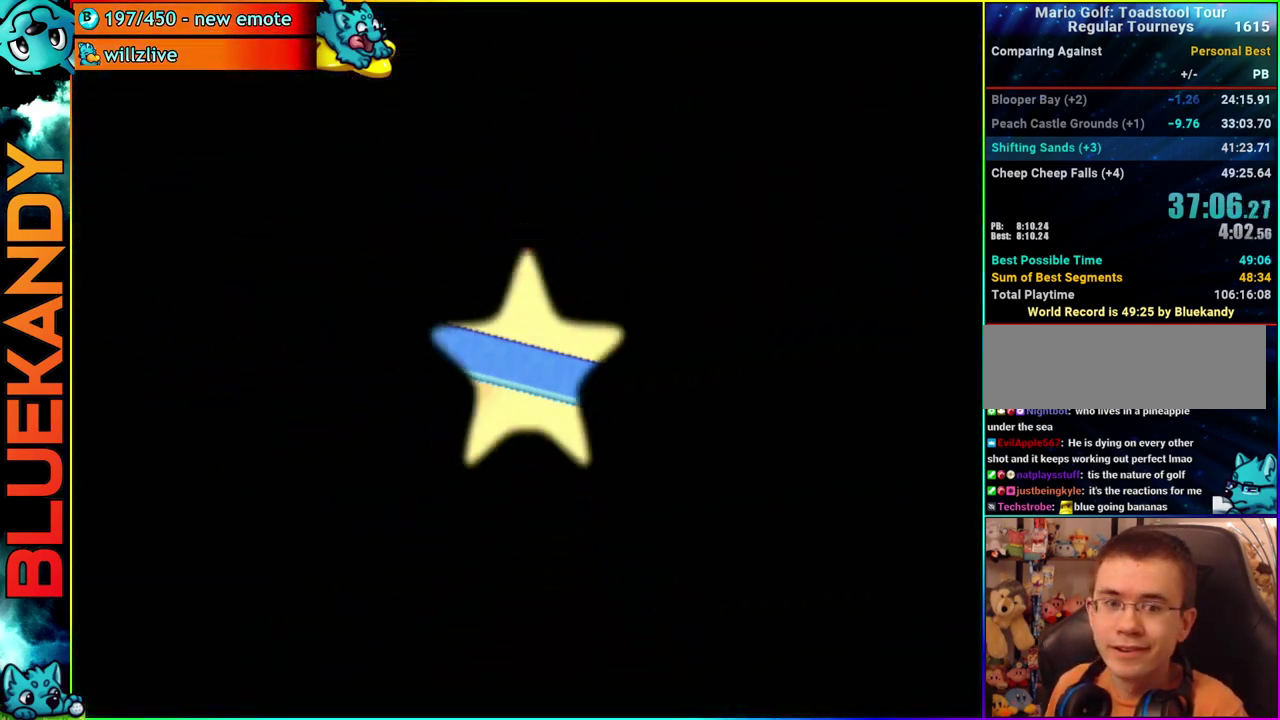
{"buttons": ["A"], "left_stick": "right", "right_stick": "center", "events": [[67, "left_stick", "right"]]}
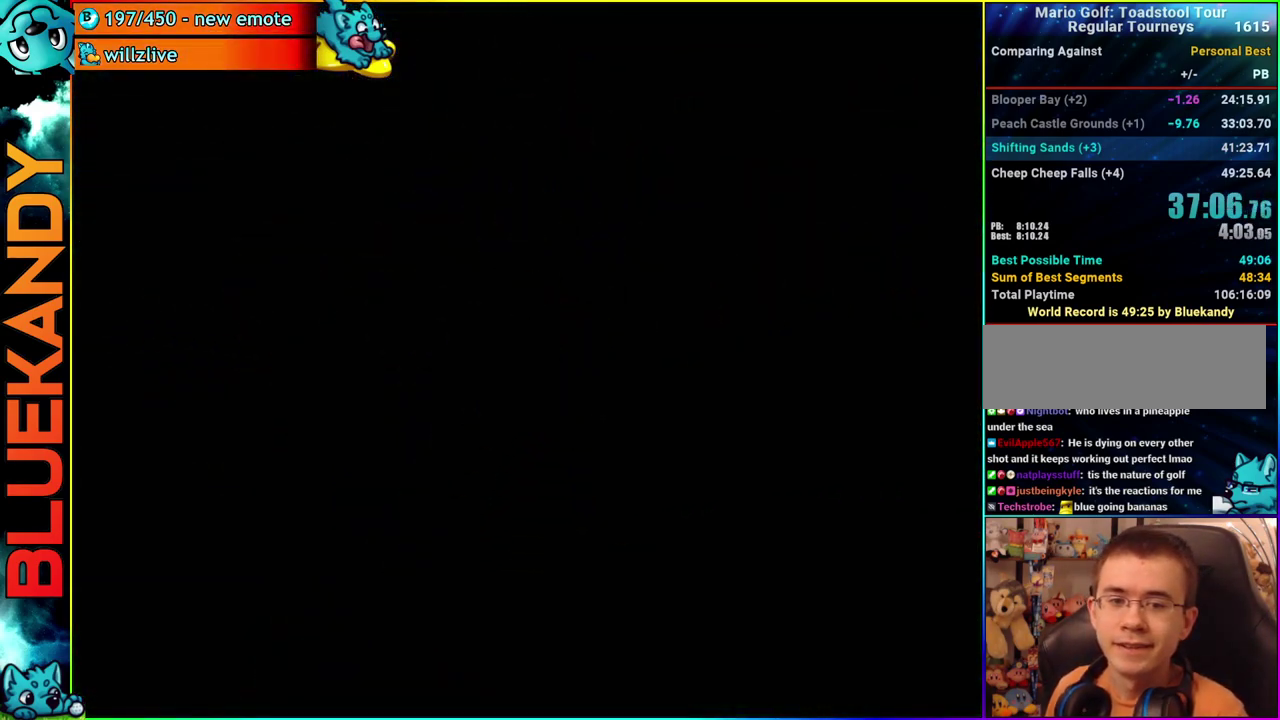
{"buttons": ["A"], "left_stick": "right", "right_stick": "center", "events": []}
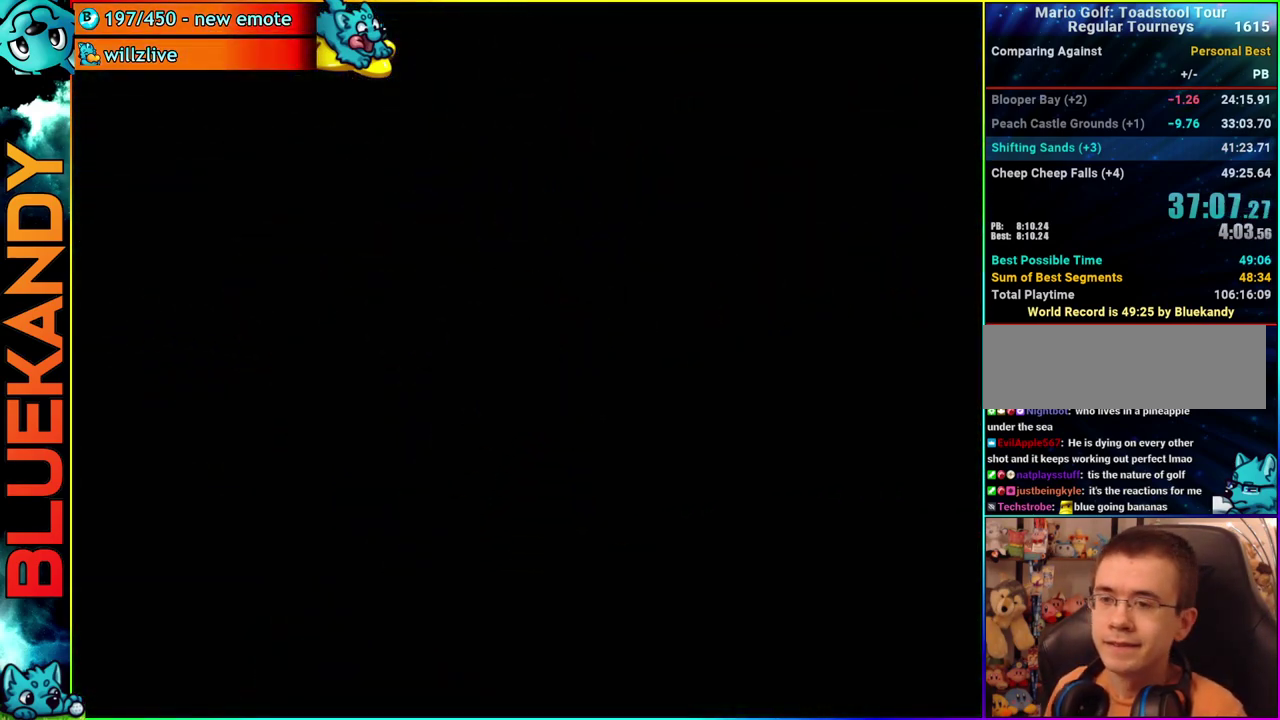
{"buttons": [], "left_stick": "right", "right_stick": "center", "events": [[350, "A", "up"]]}
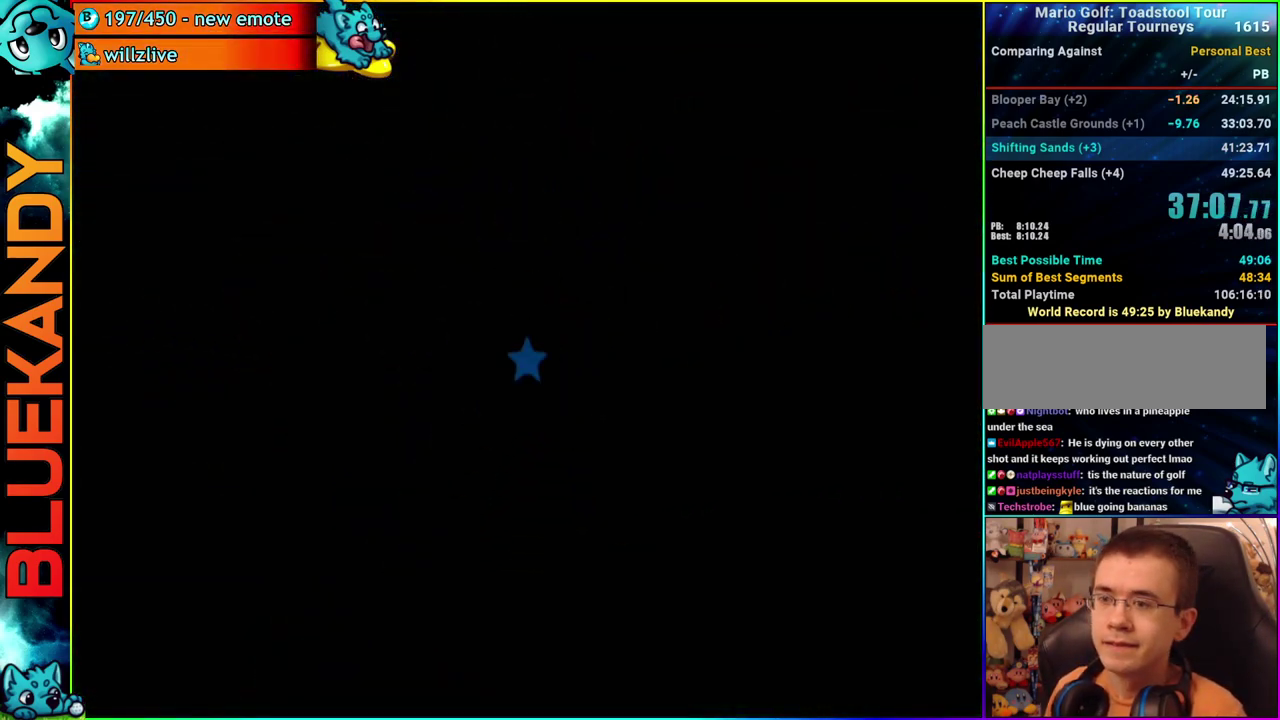
{"buttons": ["A"], "left_stick": "center", "right_stick": "center", "events": [[200, "B", "down"], [333, "B", "up"], [383, "left_stick", "center"], [467, "A", "down"]]}
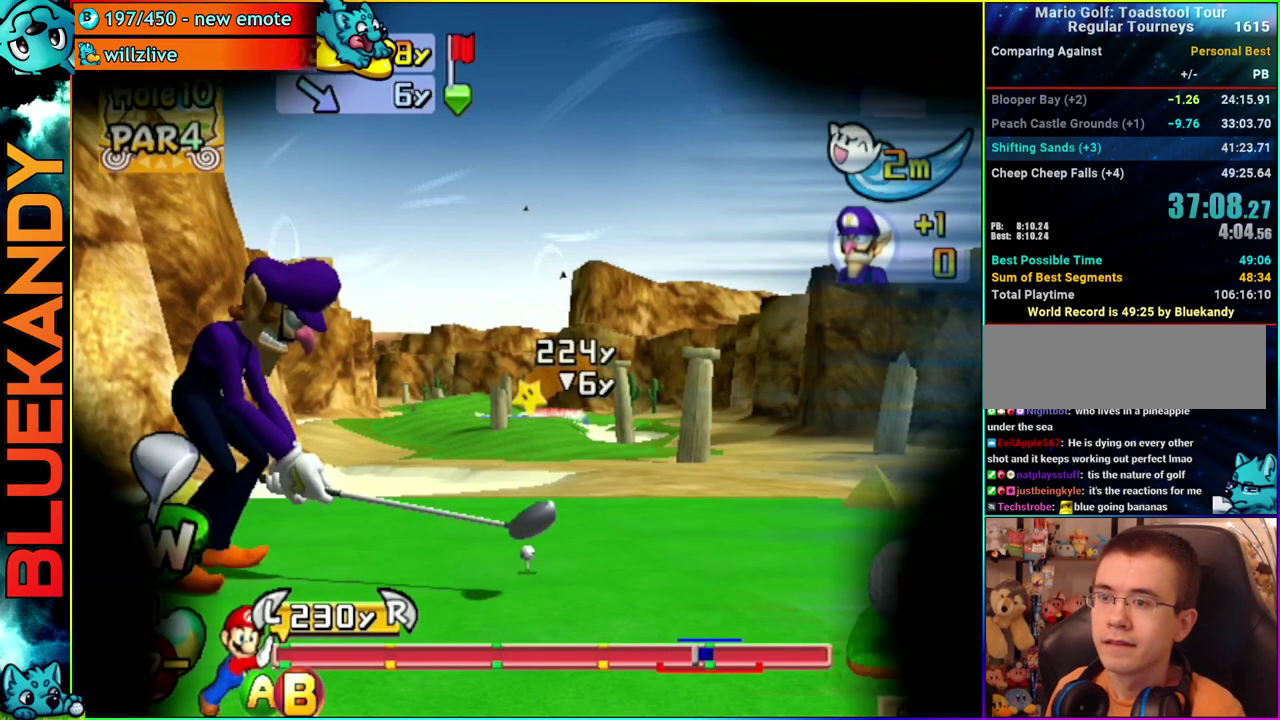
{"buttons": [], "left_stick": "center", "right_stick": "center", "events": [[67, "A", "up"]]}
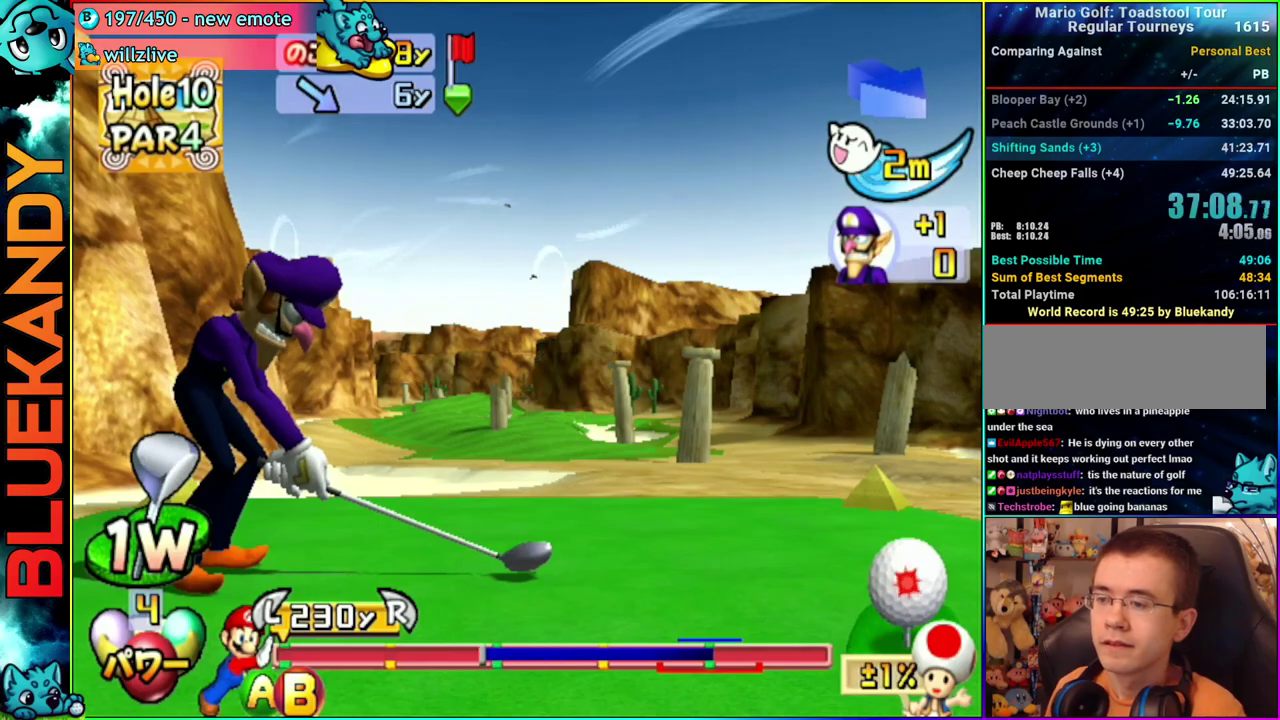
{"buttons": ["B"], "left_stick": "up", "right_stick": "center", "events": [[450, "B", "down"], [450, "left_stick", "up"]]}
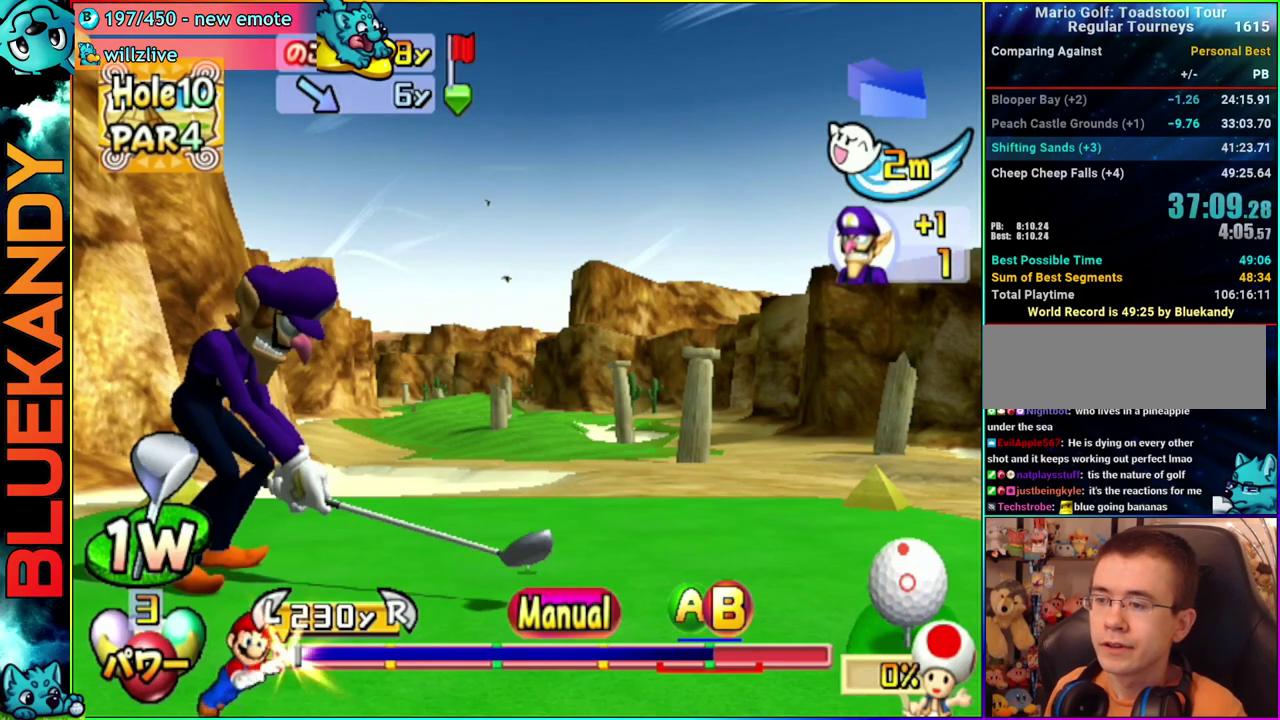
{"buttons": [], "left_stick": "up", "right_stick": "center", "events": [[133, "B", "up"]]}
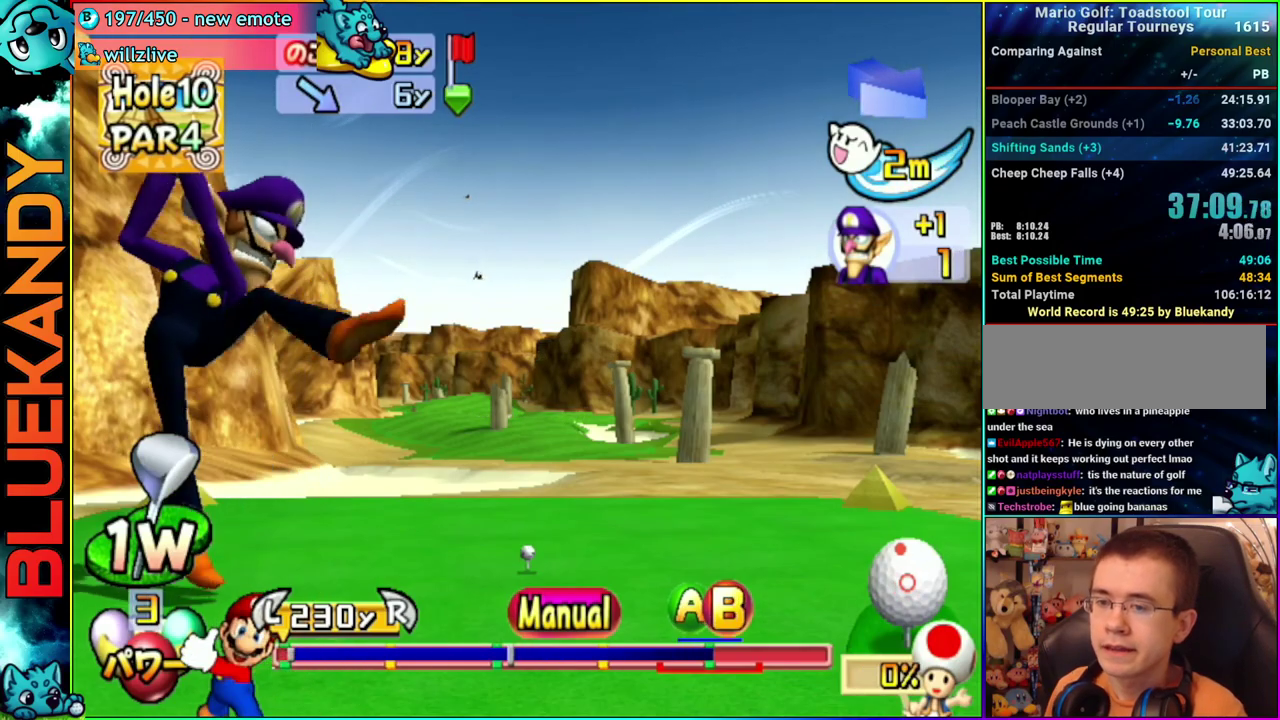
{"buttons": ["A", "B"], "left_stick": "up", "right_stick": "center", "events": [[450, "A", "down"], [500, "B", "down"]]}
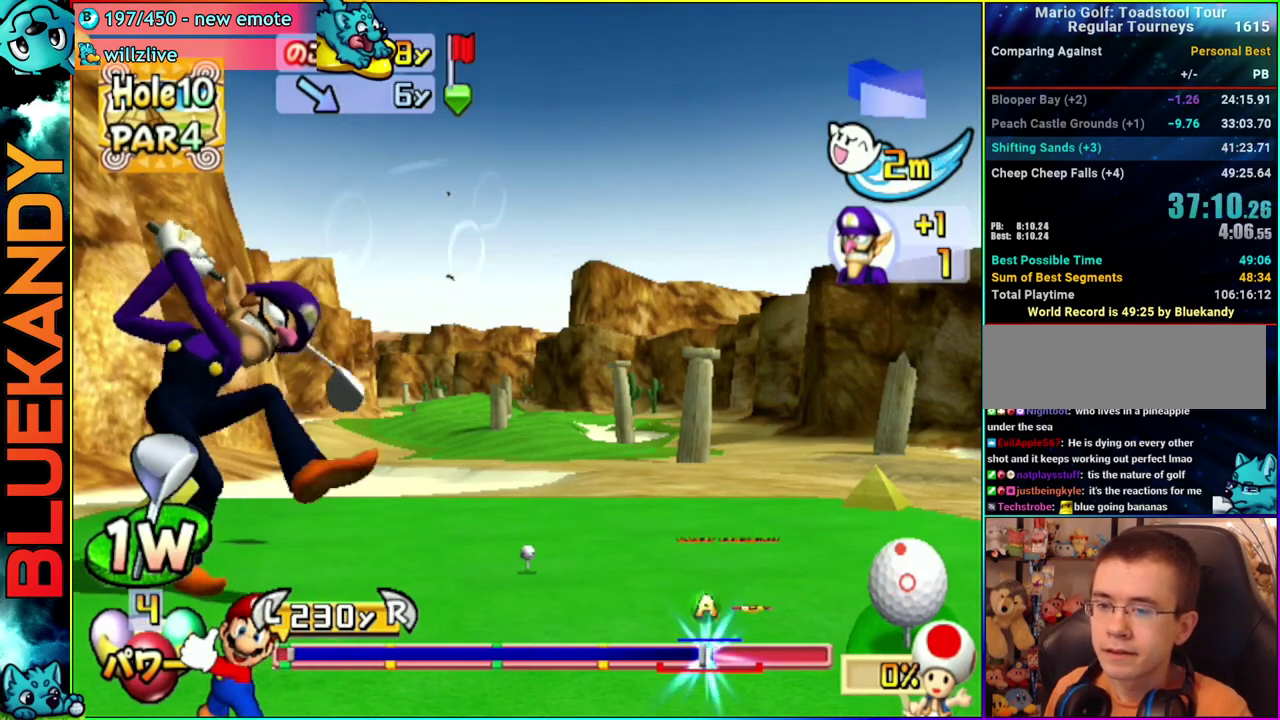
{"buttons": [], "left_stick": "center", "right_stick": "center", "events": [[300, "B", "up"], [383, "left_stick", "center"], [417, "A", "up"]]}
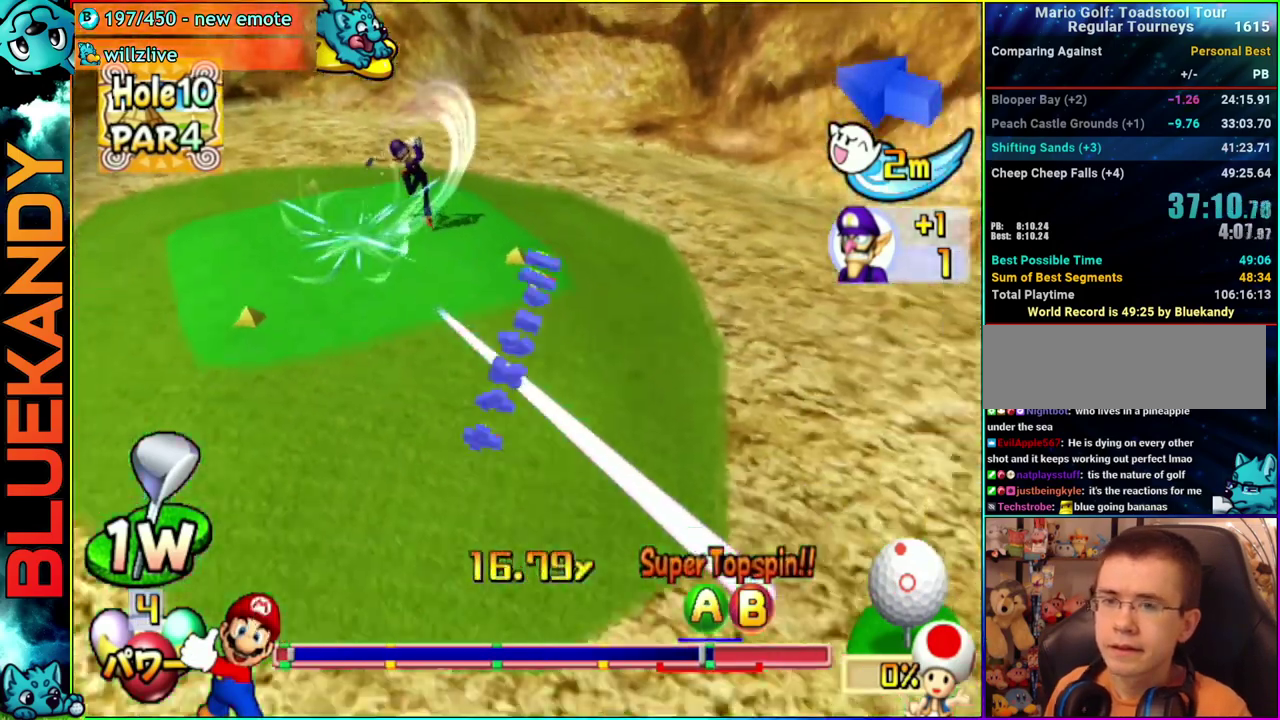
{"buttons": [], "left_stick": "center", "right_stick": "center", "events": []}
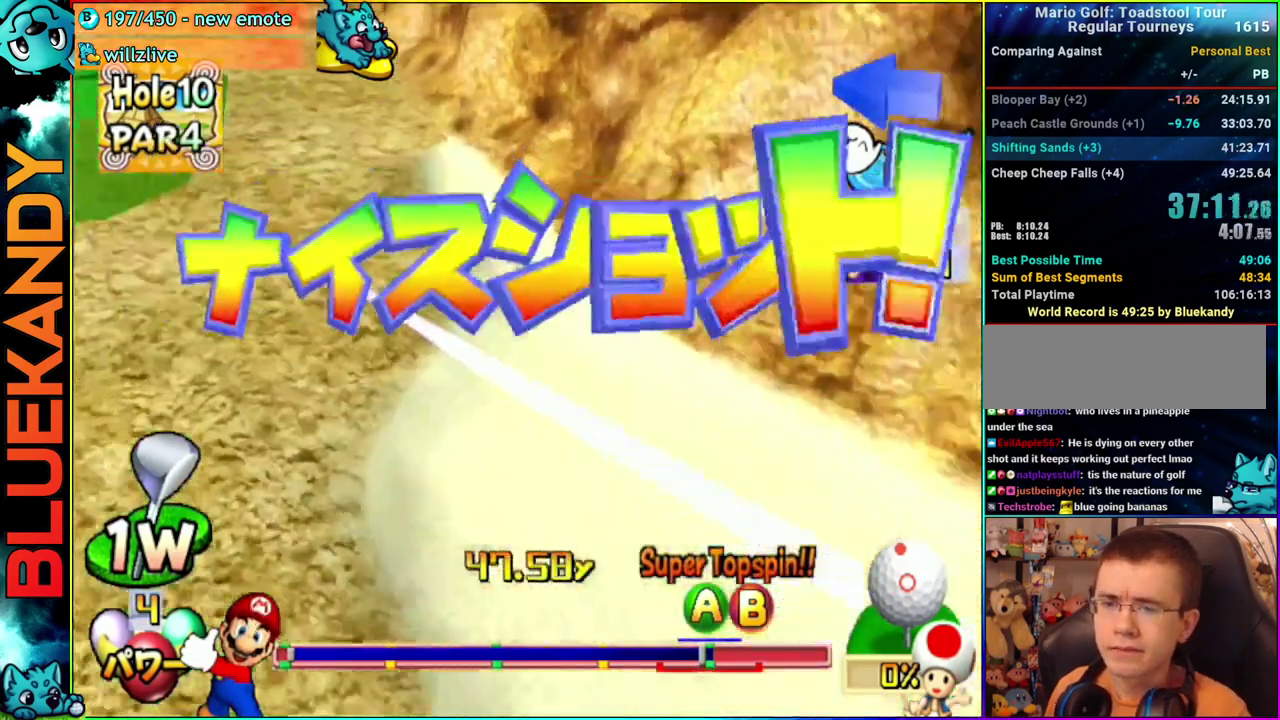
{"buttons": [], "left_stick": "center", "right_stick": "center", "events": []}
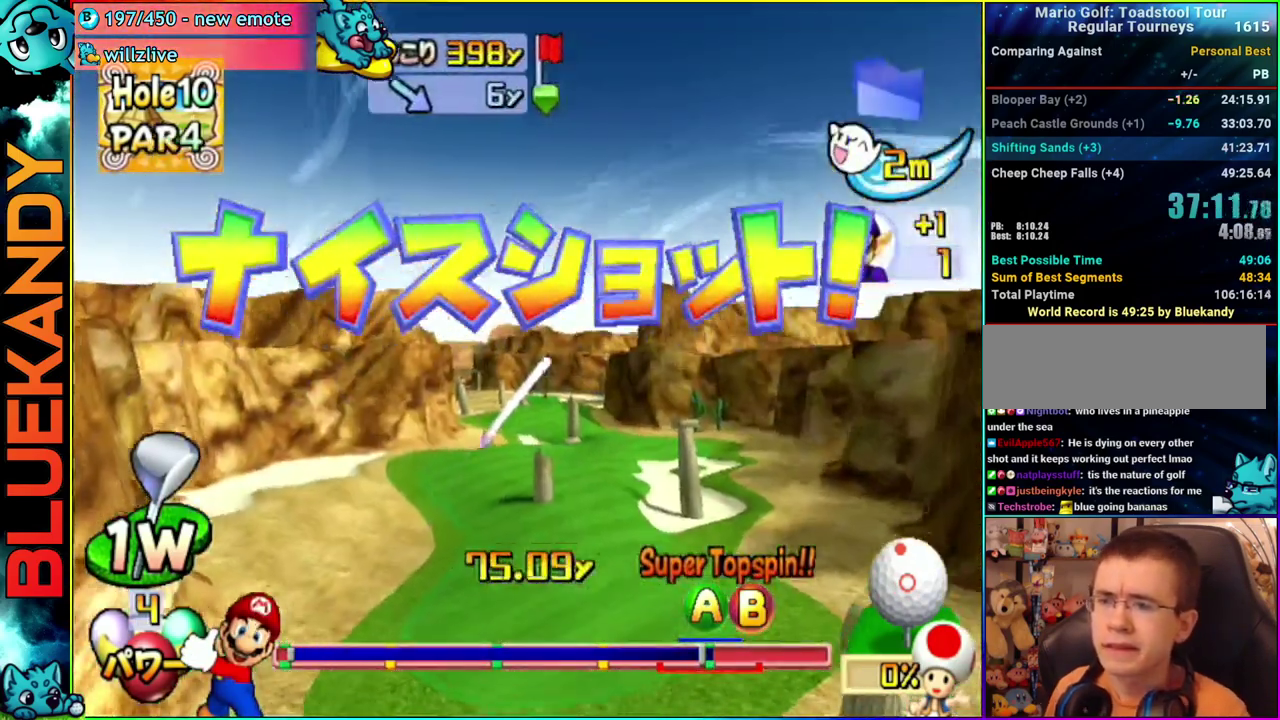
{"buttons": [], "left_stick": "center", "right_stick": "center", "events": []}
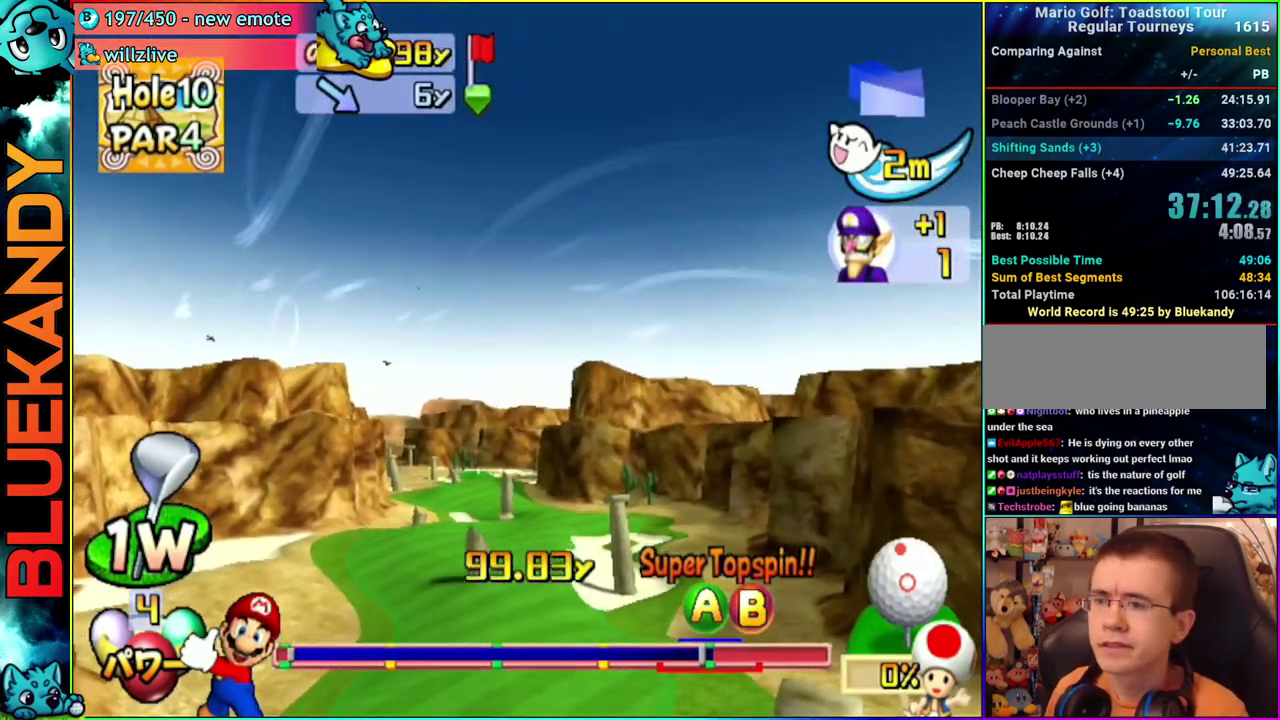
{"buttons": [], "left_stick": "center", "right_stick": "center", "events": []}
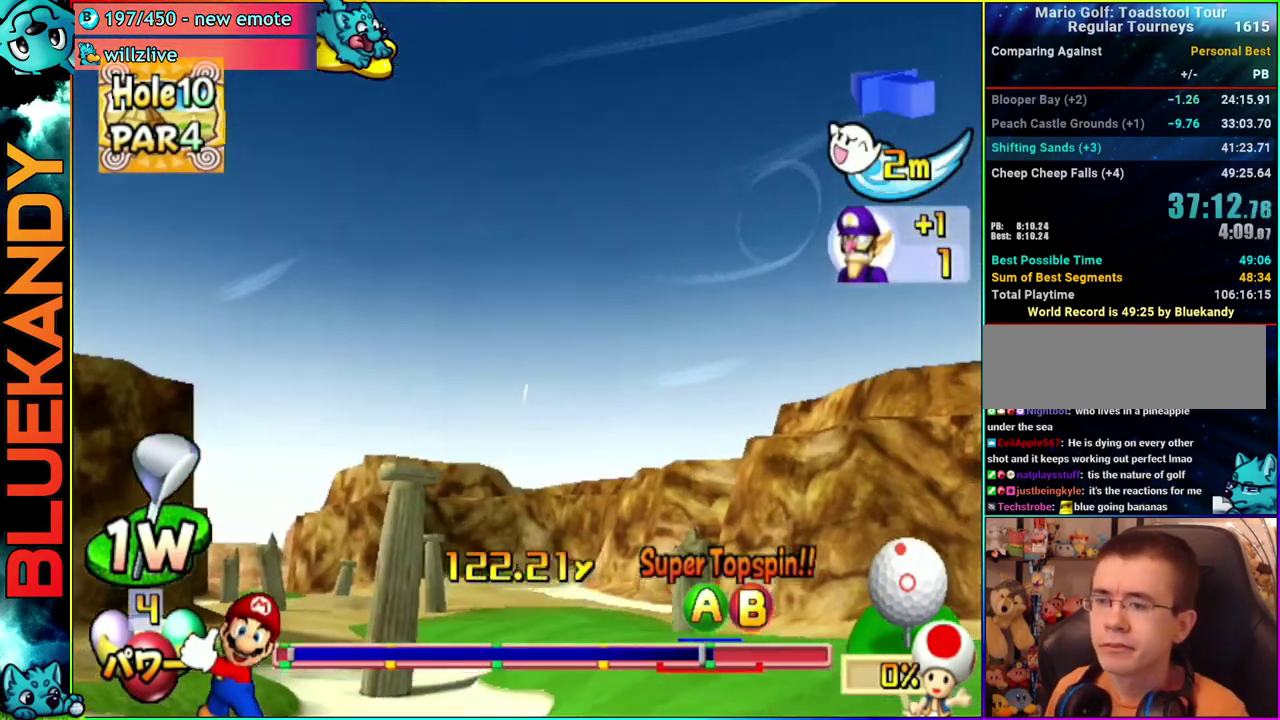
{"buttons": [], "left_stick": "center", "right_stick": "center", "events": []}
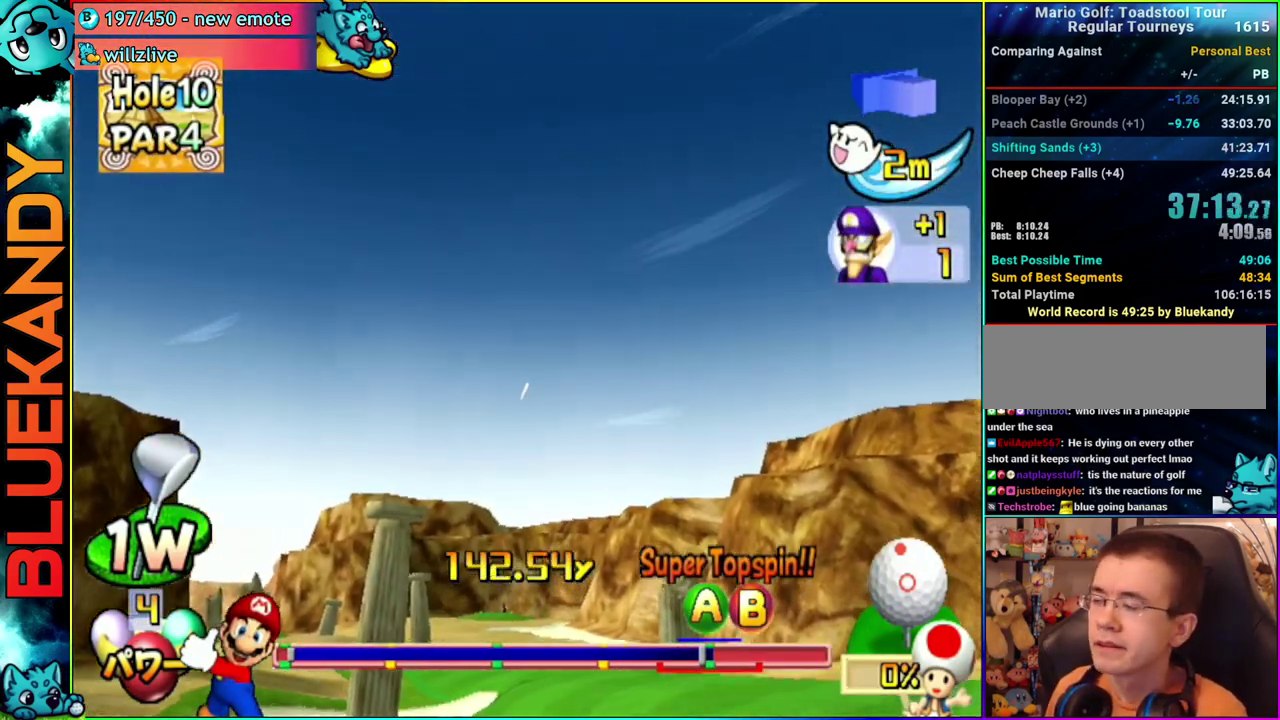
{"buttons": ["A"], "left_stick": "center", "right_stick": "center", "events": [[417, "A", "down"]]}